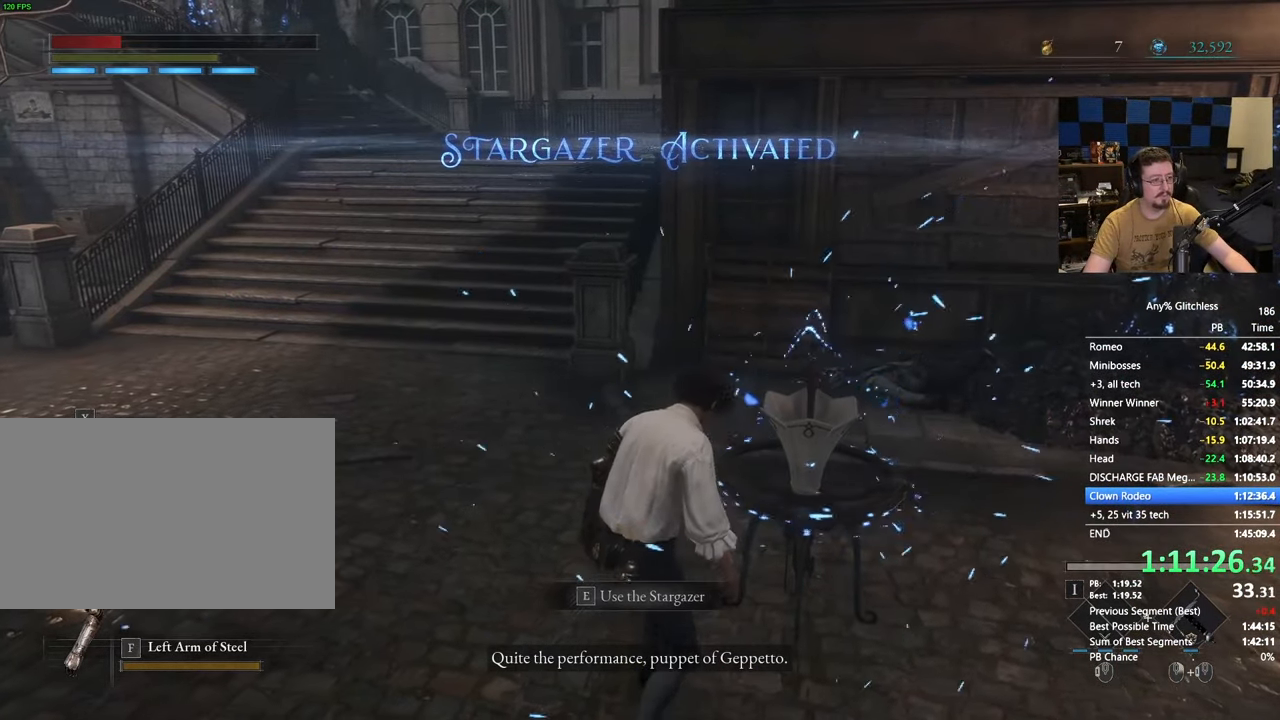
Gameplay with keyboard and mouse; each line is a JSON object with the keys and mouse buttons held at the frame after it. "events" lists presses ("down") and releases ("up") of "1", "3", "4", "5", "a", "alt", "c", "caps_lock", "ctrl", "d", "e", "f", "g", "r", "s", "shift", "space", "t", "tab", "v", "w", "x" and "mouse_wheel" between this image and that frame as [ms after this image, input, new state], when the widget could be followed in between. "mouse_wheel" = the "wheel" button of the "mouse" list. No other keys are recorded. "wheel" means that the mouse wheel is clicked or scrolled. Not read: mouse_move.
{"keys": ["w"], "mouse": [], "events": [[417, "e", "down"], [433, "e", "up"]]}
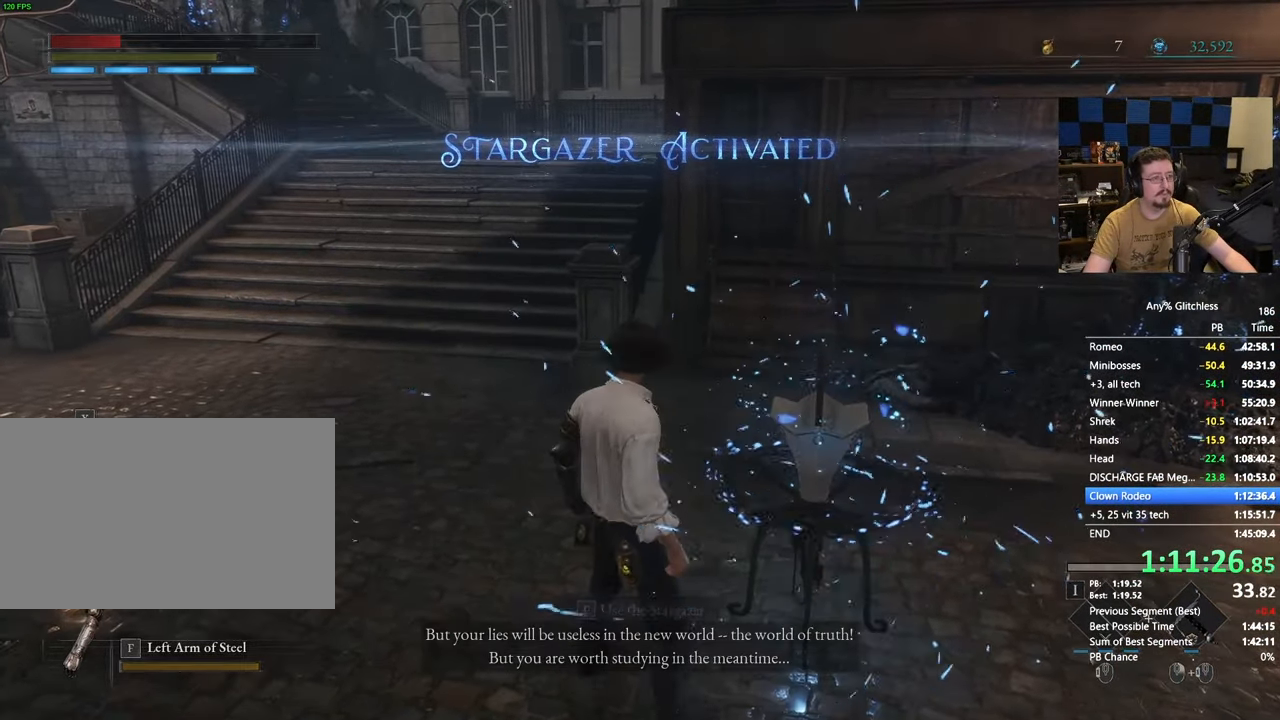
{"keys": [], "mouse": []}
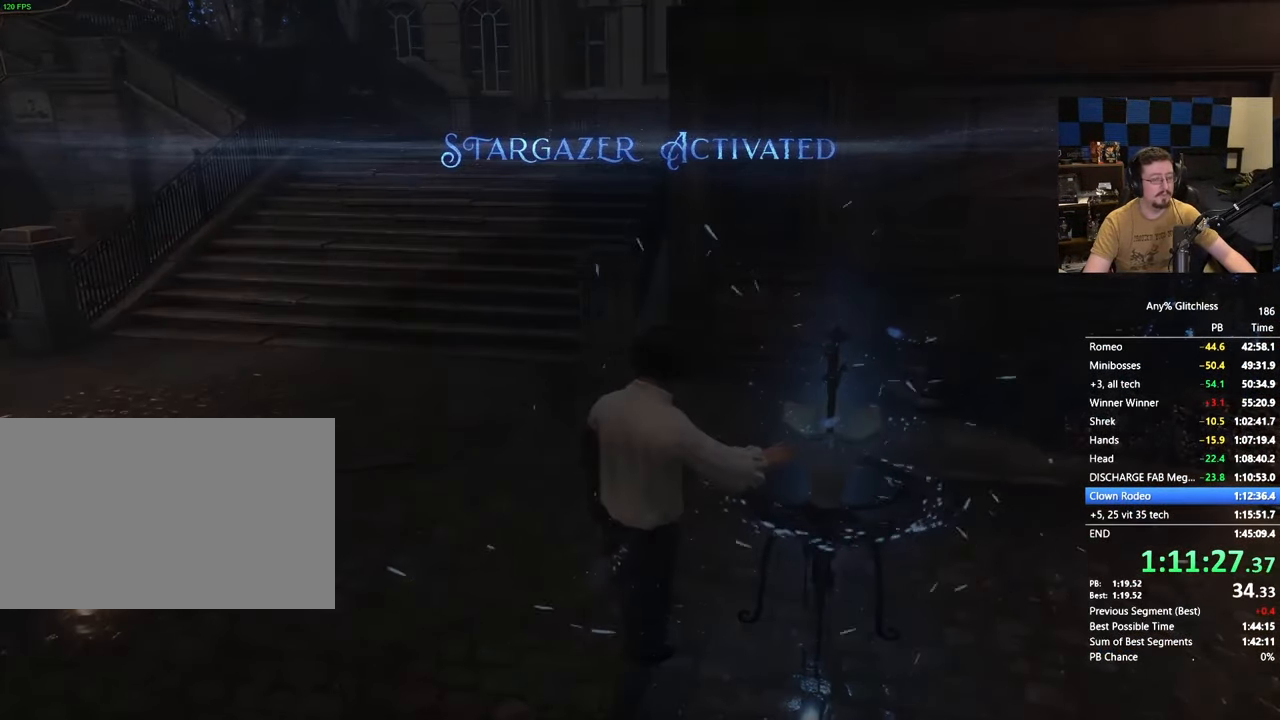
{"keys": [], "mouse": [], "events": []}
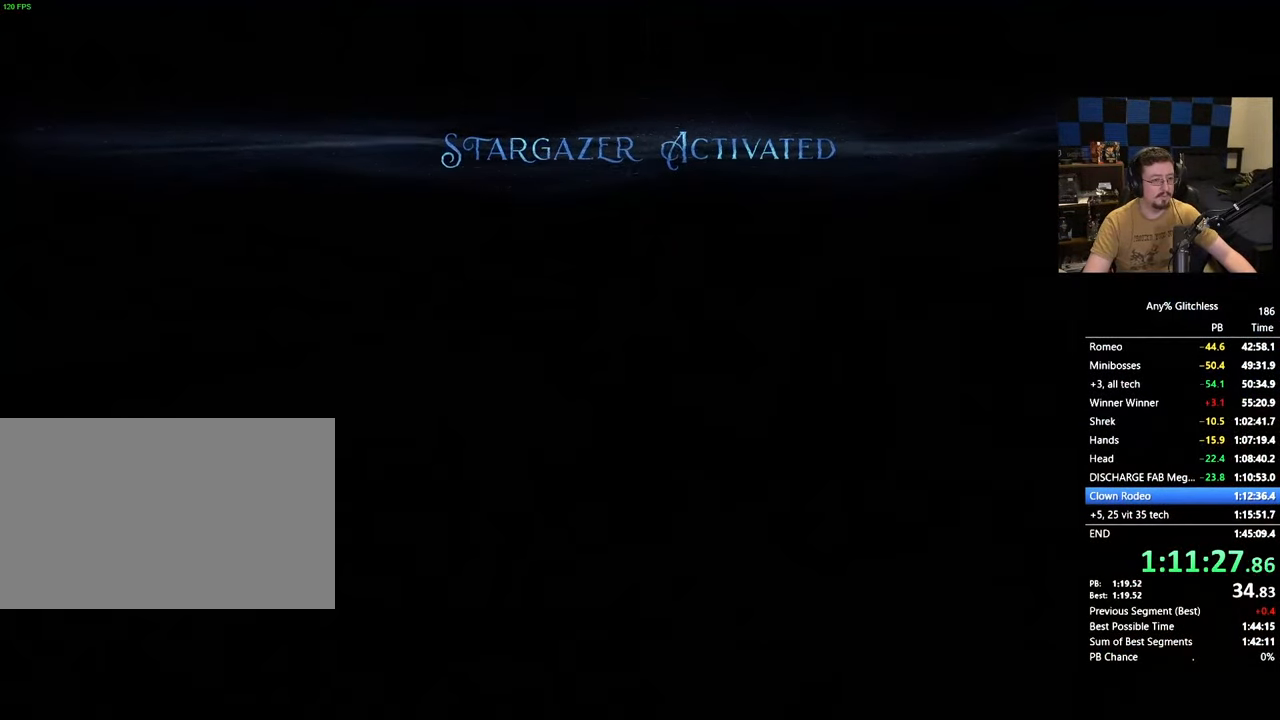
{"keys": [], "mouse": [], "events": []}
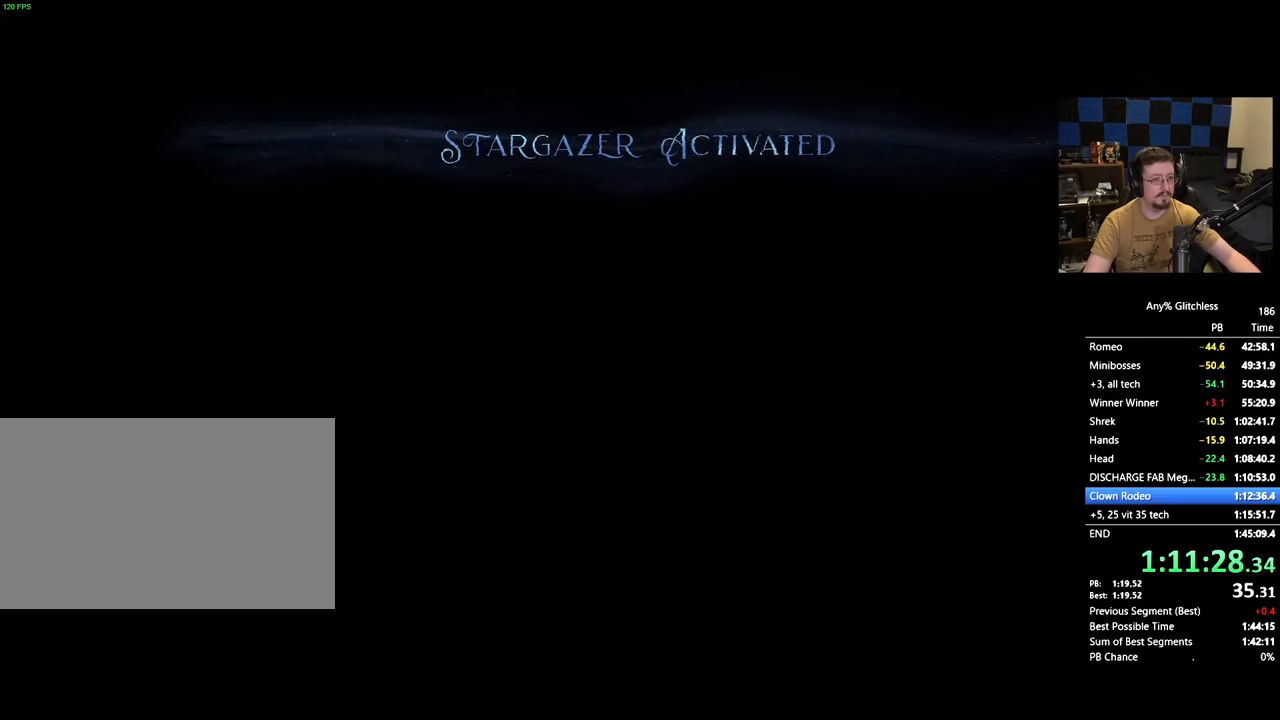
{"keys": [], "mouse": [], "events": []}
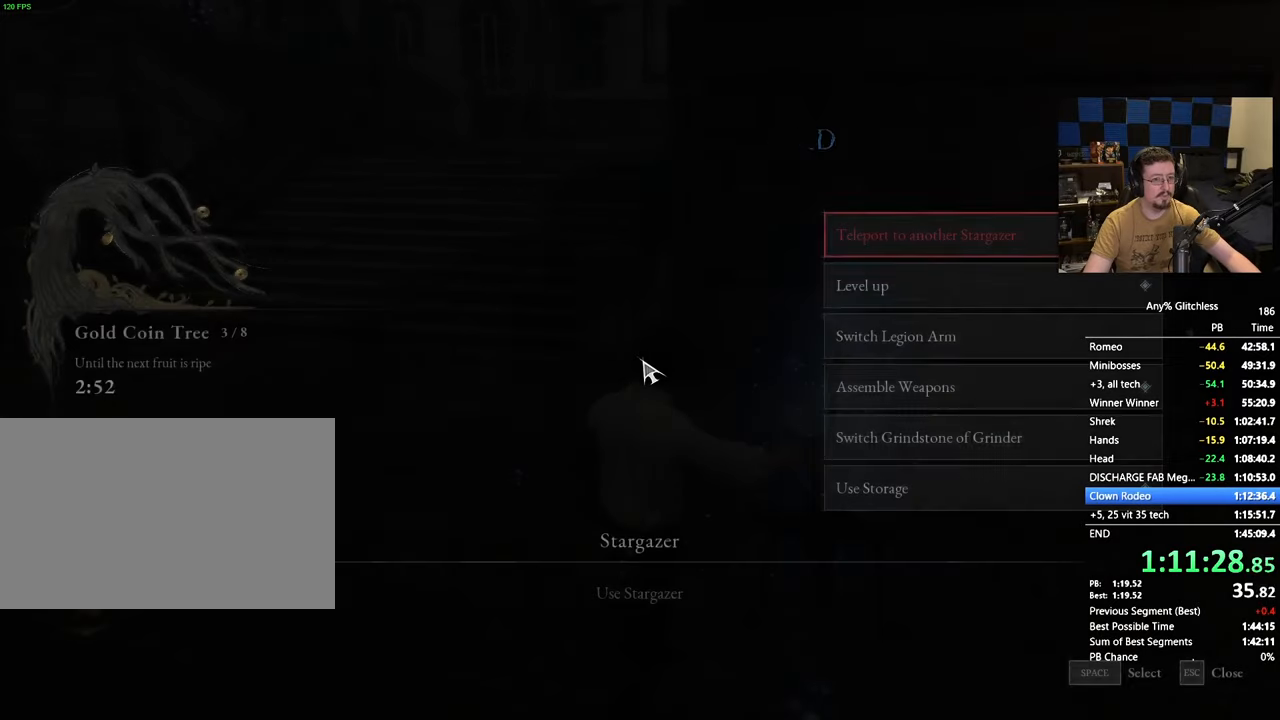
{"keys": ["space", "w"], "mouse": [], "events": [[33, "tab", "down"], [83, "tab", "up"], [183, "w", "down"], [317, "space", "down"]]}
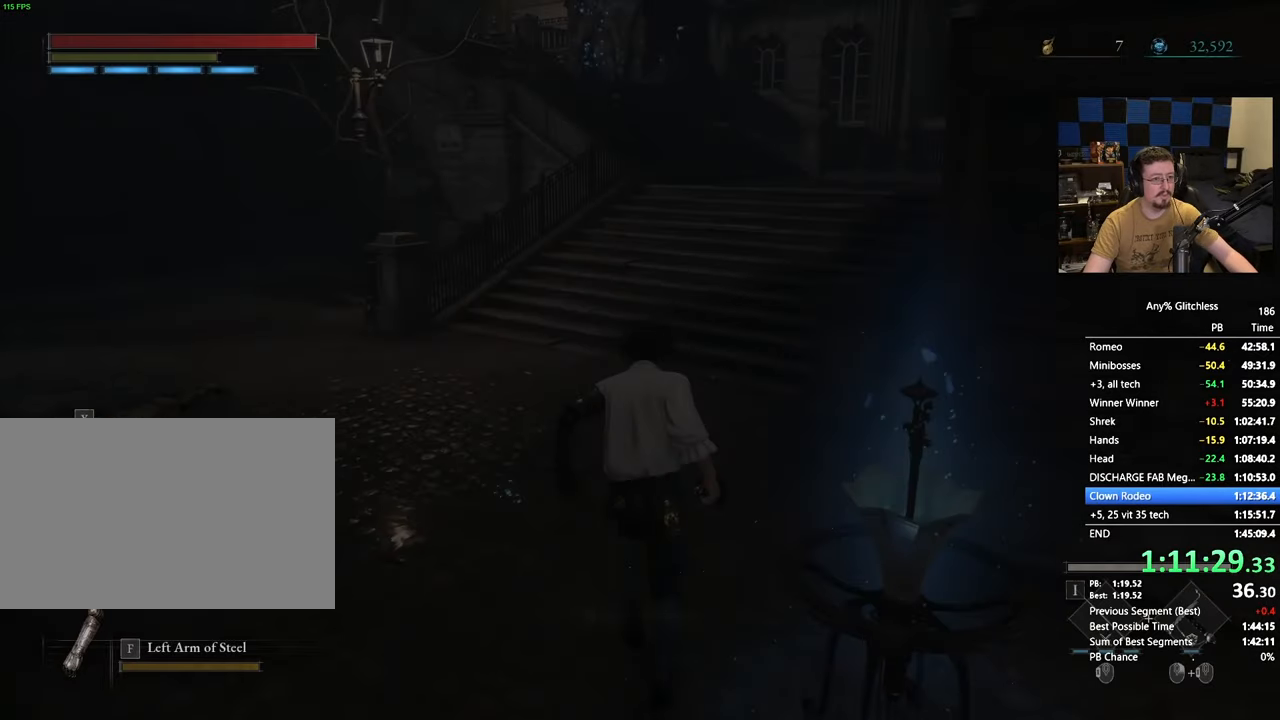
{"keys": ["space", "w"], "mouse": [], "events": []}
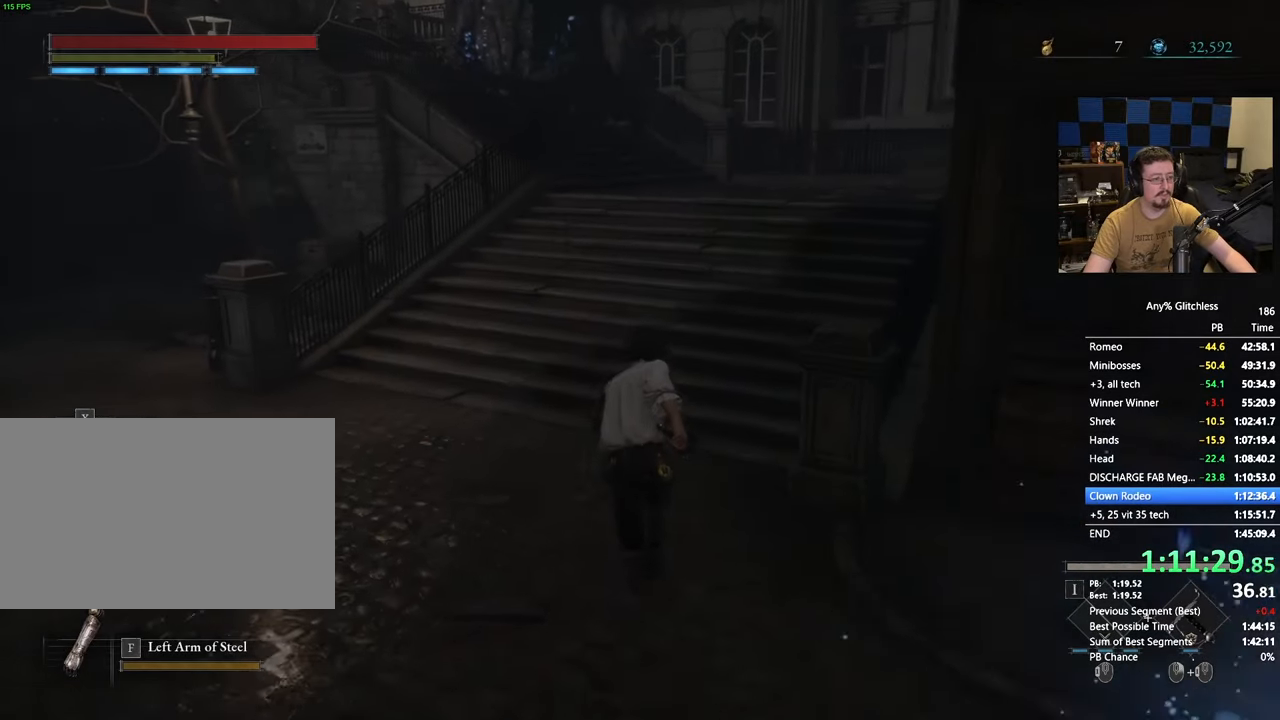
{"keys": ["space", "w"], "mouse": [], "events": []}
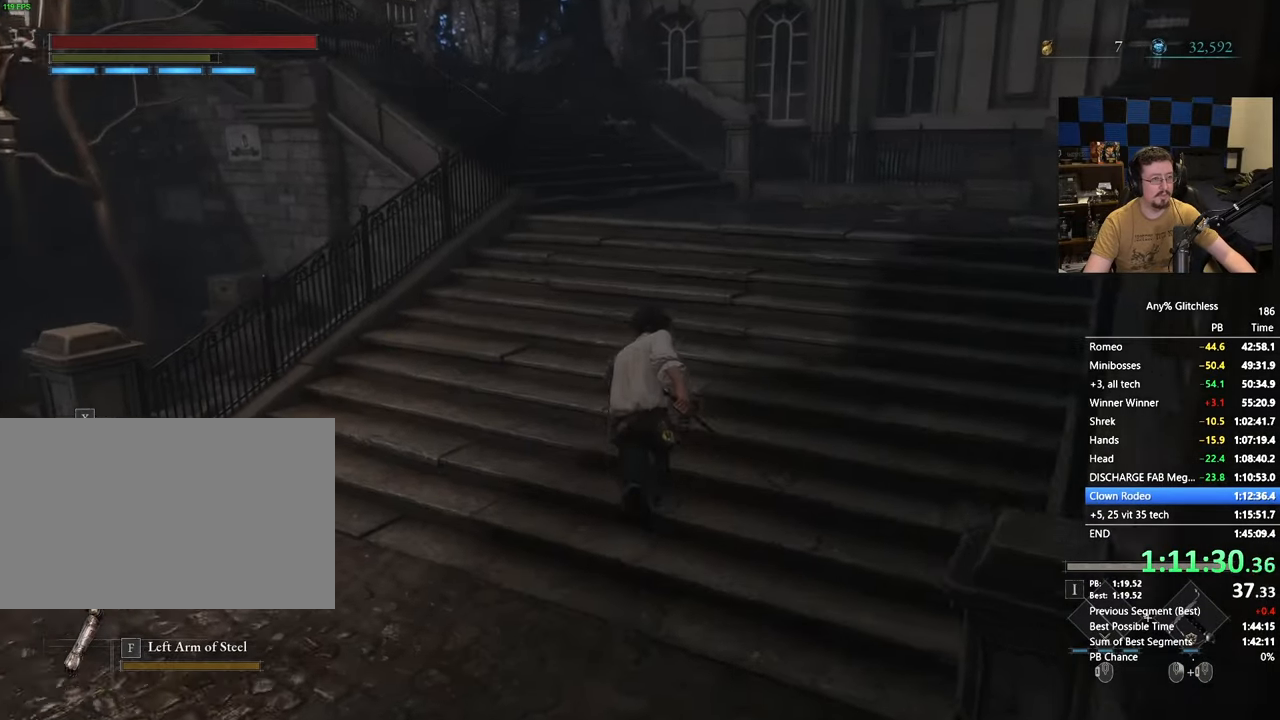
{"keys": ["space", "w"], "mouse": [], "events": []}
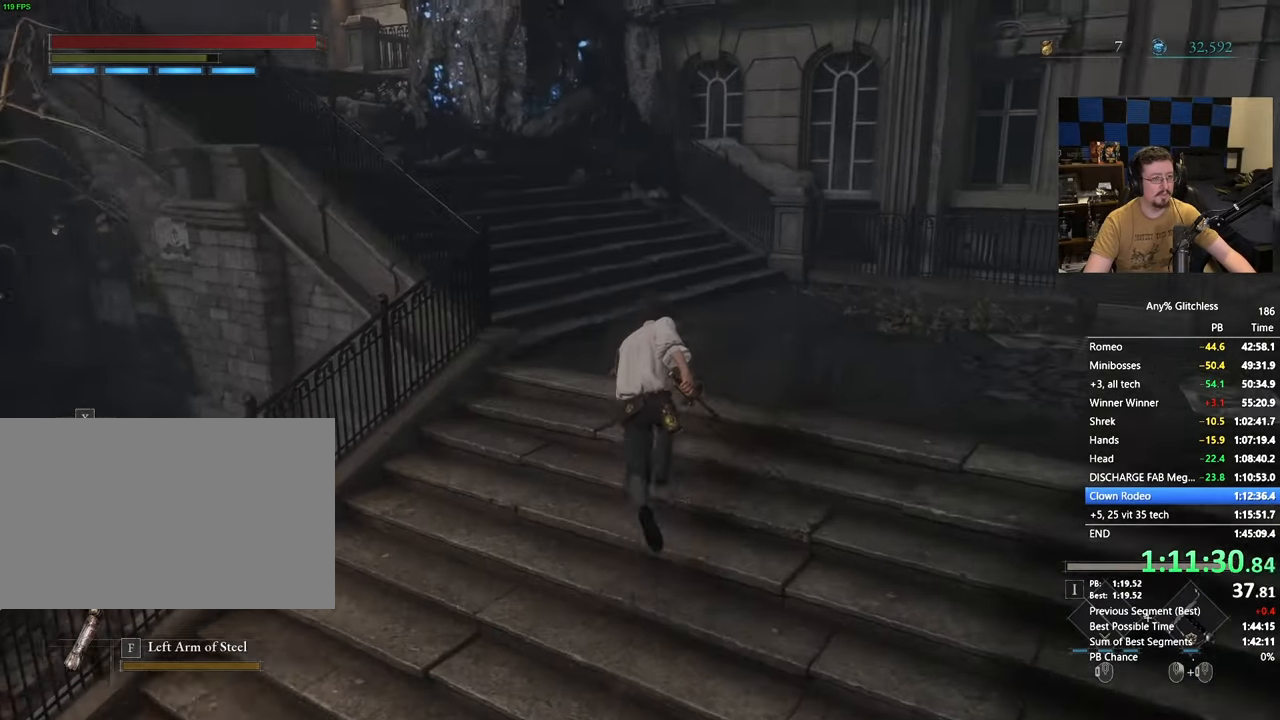
{"keys": ["space", "w"], "mouse": [], "events": []}
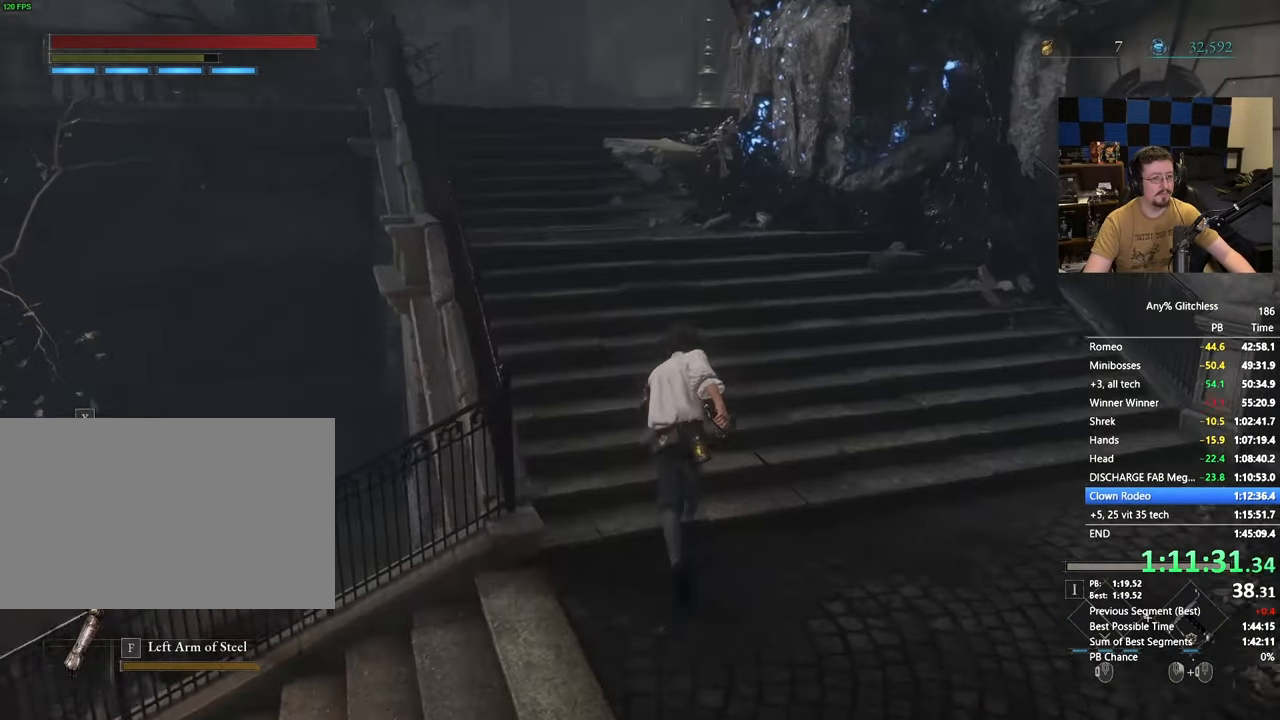
{"keys": ["space", "w"], "mouse": [], "events": []}
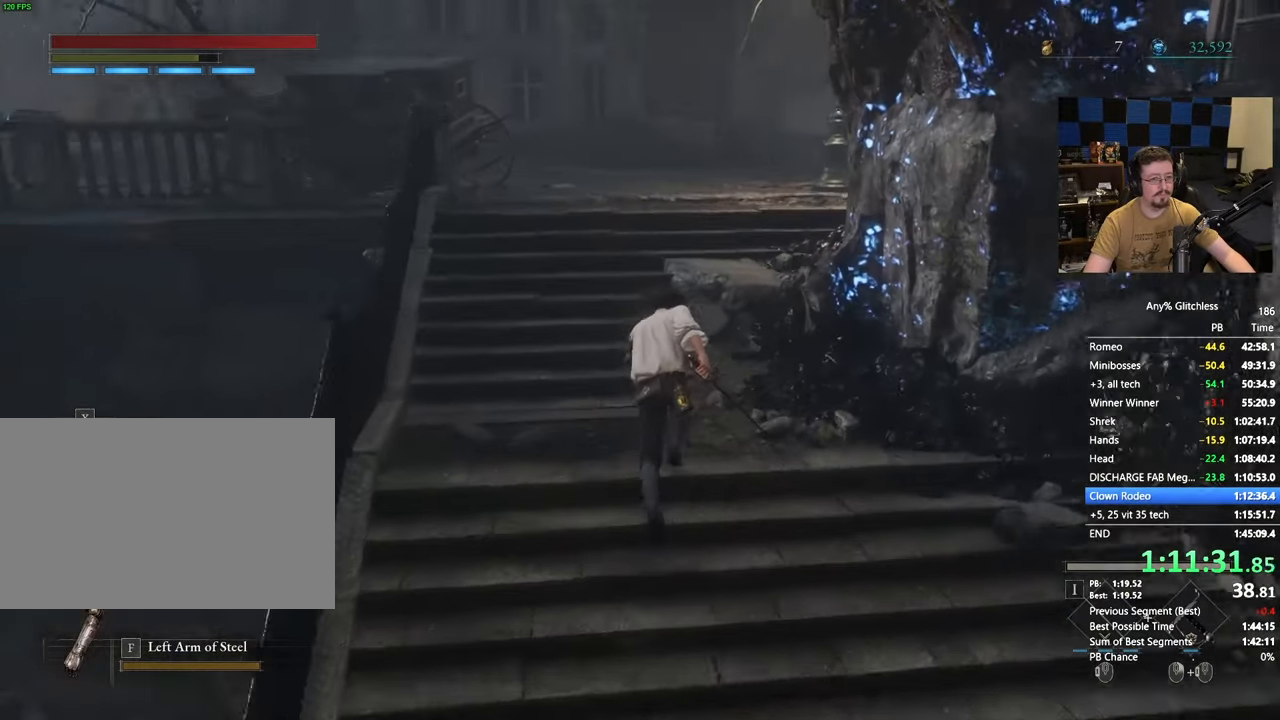
{"keys": ["space", "w"], "mouse": [], "events": []}
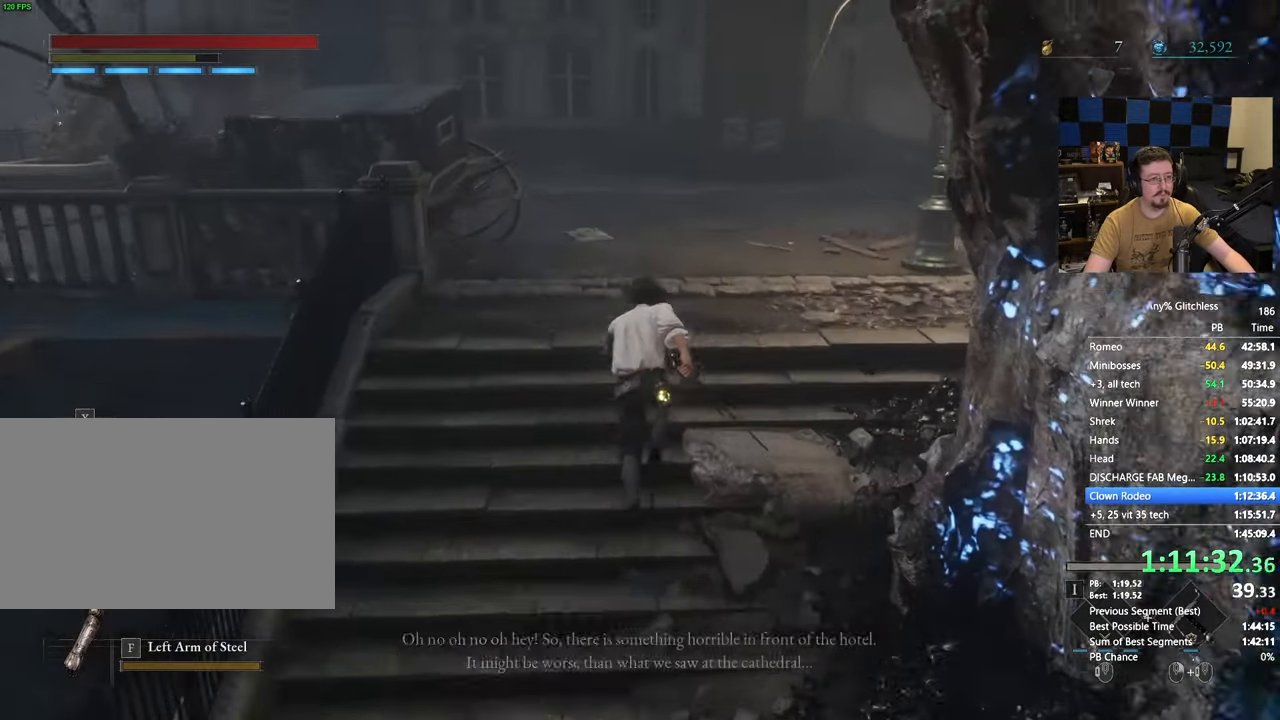
{"keys": ["space", "w"], "mouse": [], "events": []}
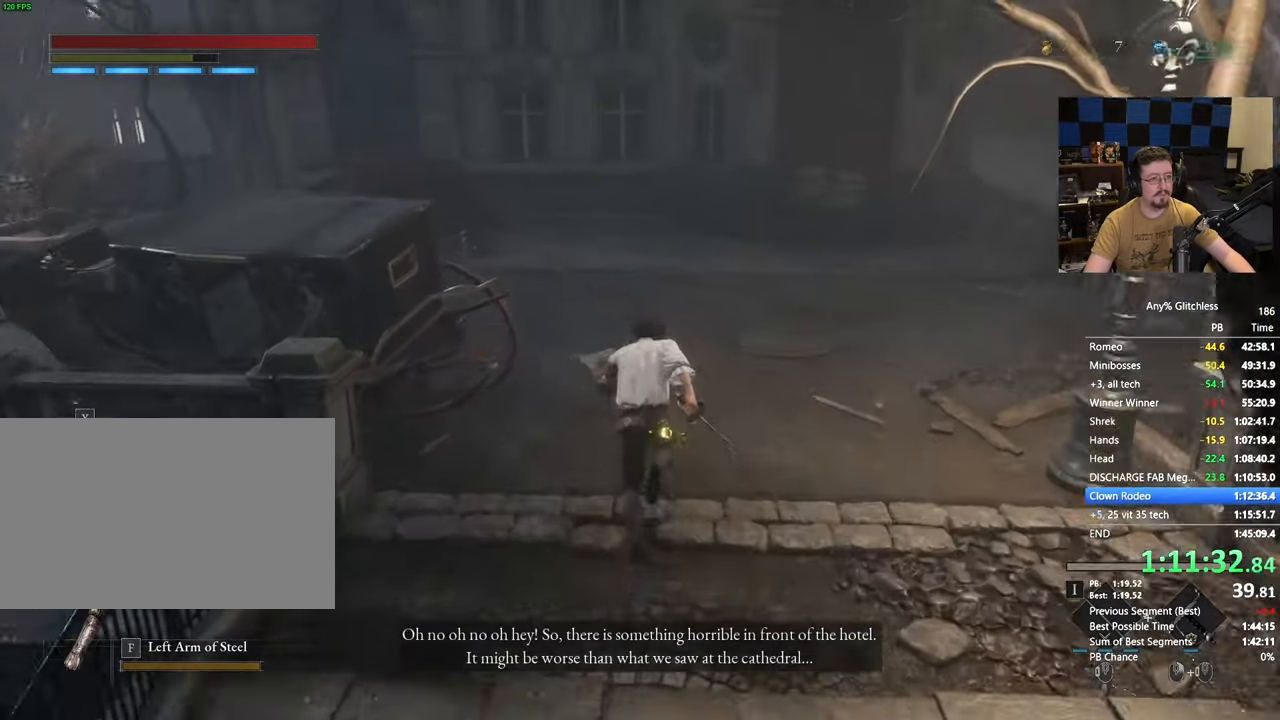
{"keys": ["space", "w"], "mouse": [], "events": []}
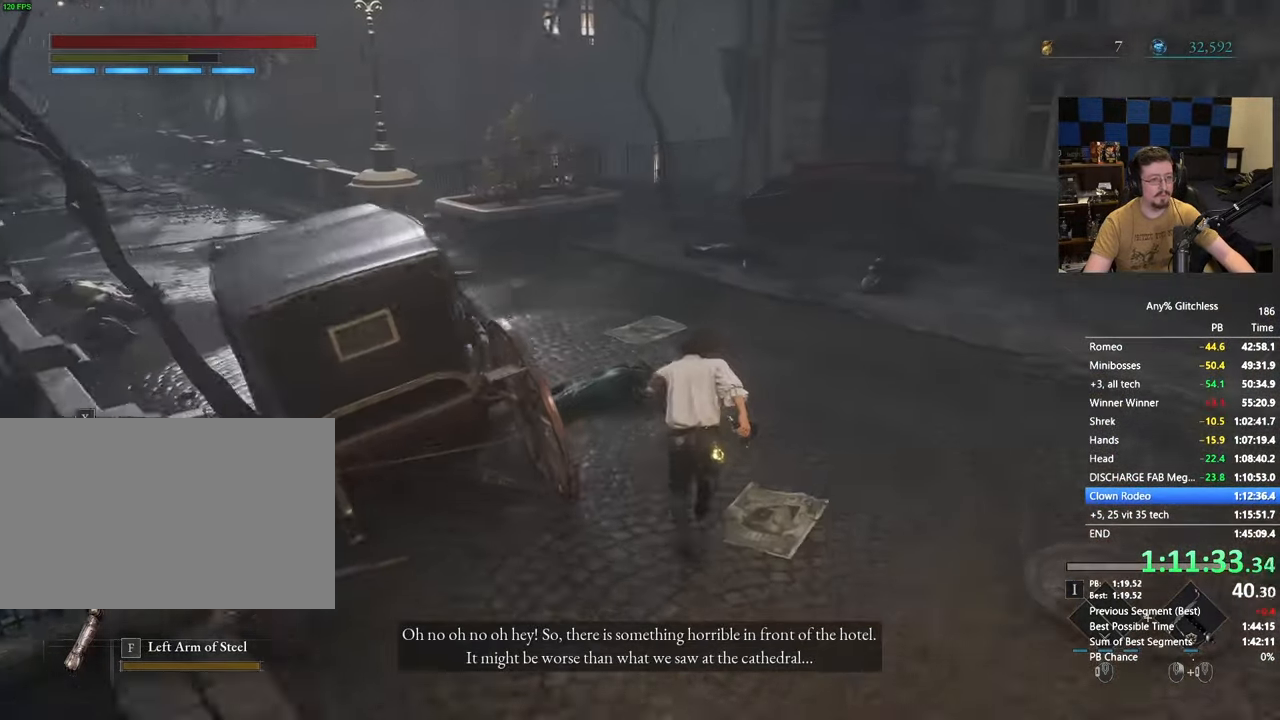
{"keys": ["space", "w"], "mouse": [], "events": []}
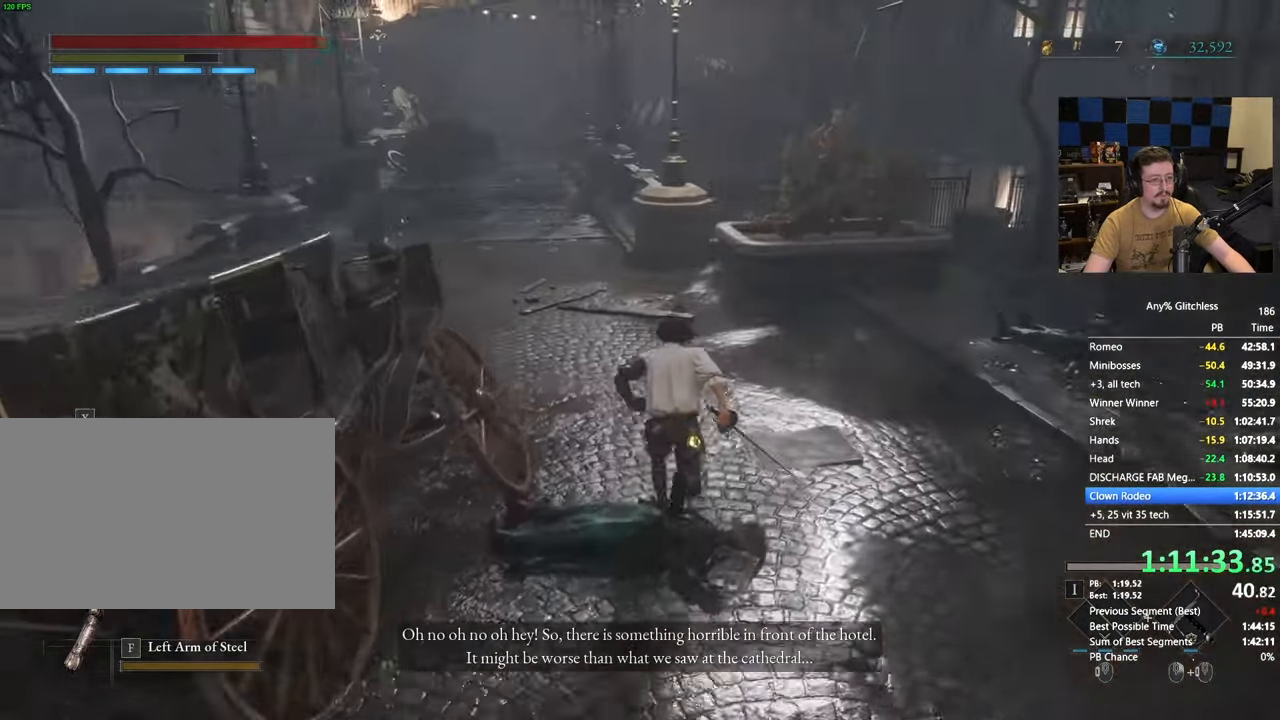
{"keys": ["space", "w"], "mouse": []}
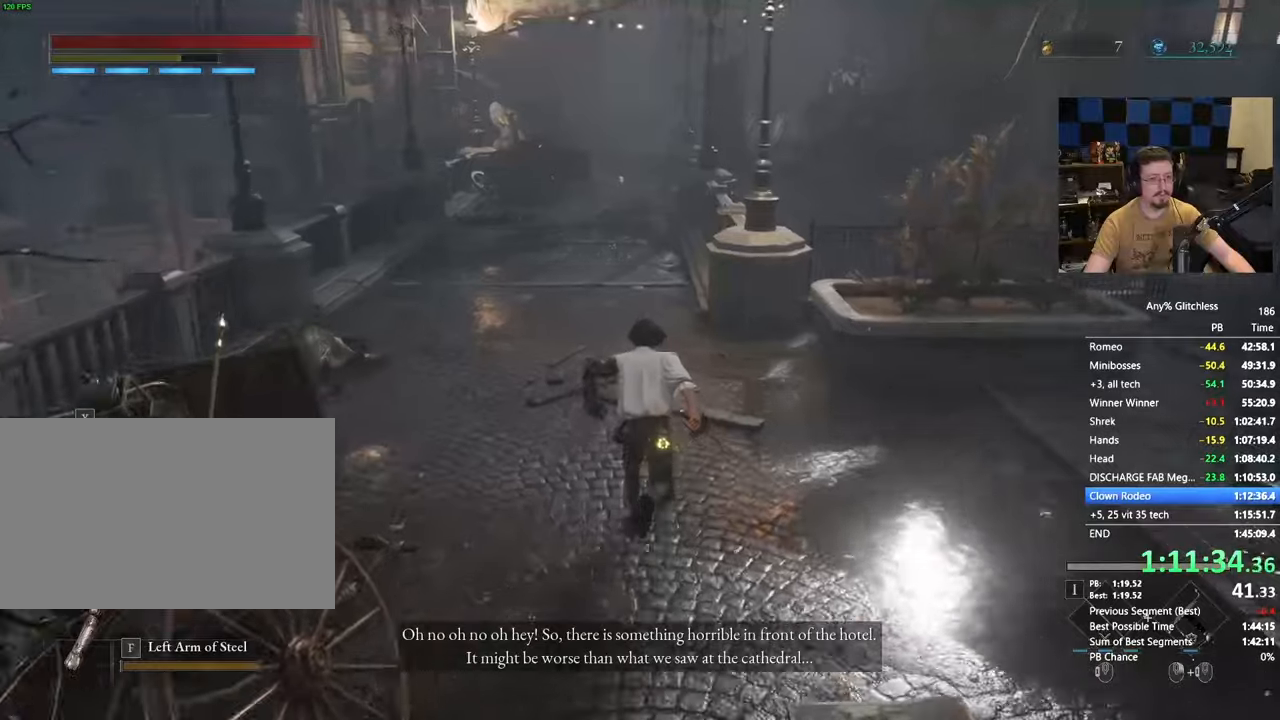
{"keys": ["space", "w"], "mouse": [], "events": []}
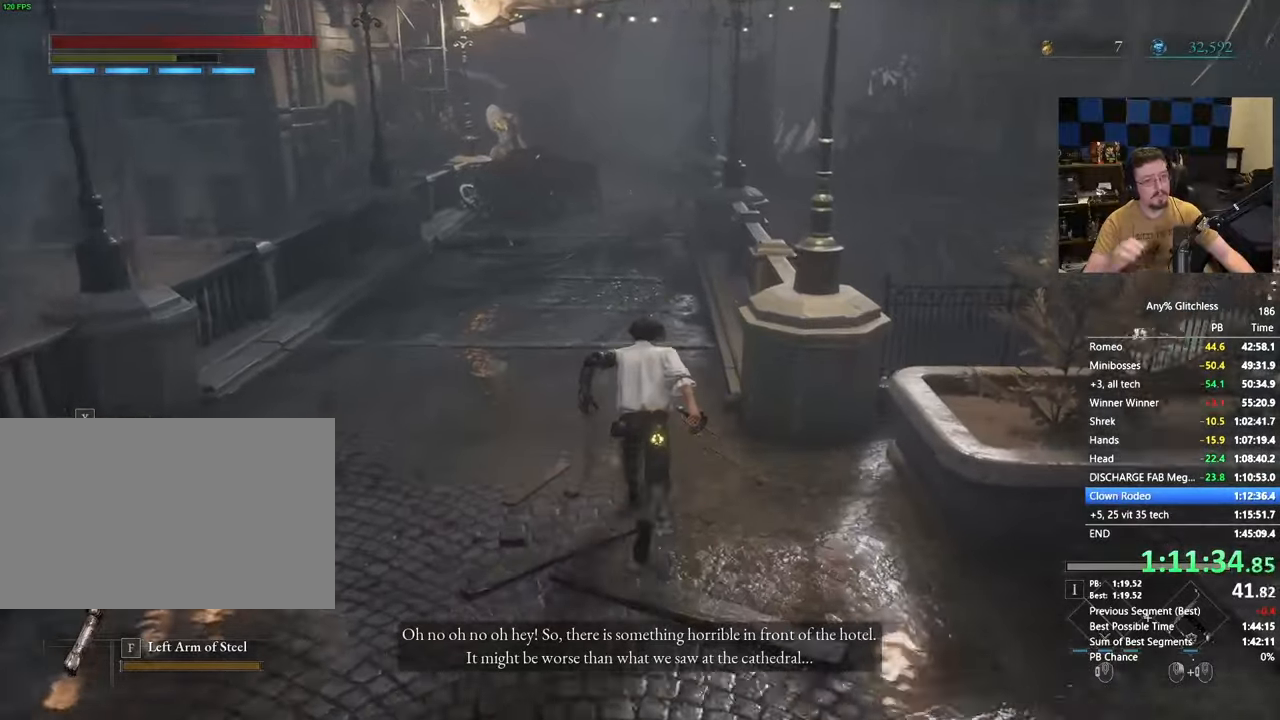
{"keys": ["space", "w"], "mouse": [], "events": []}
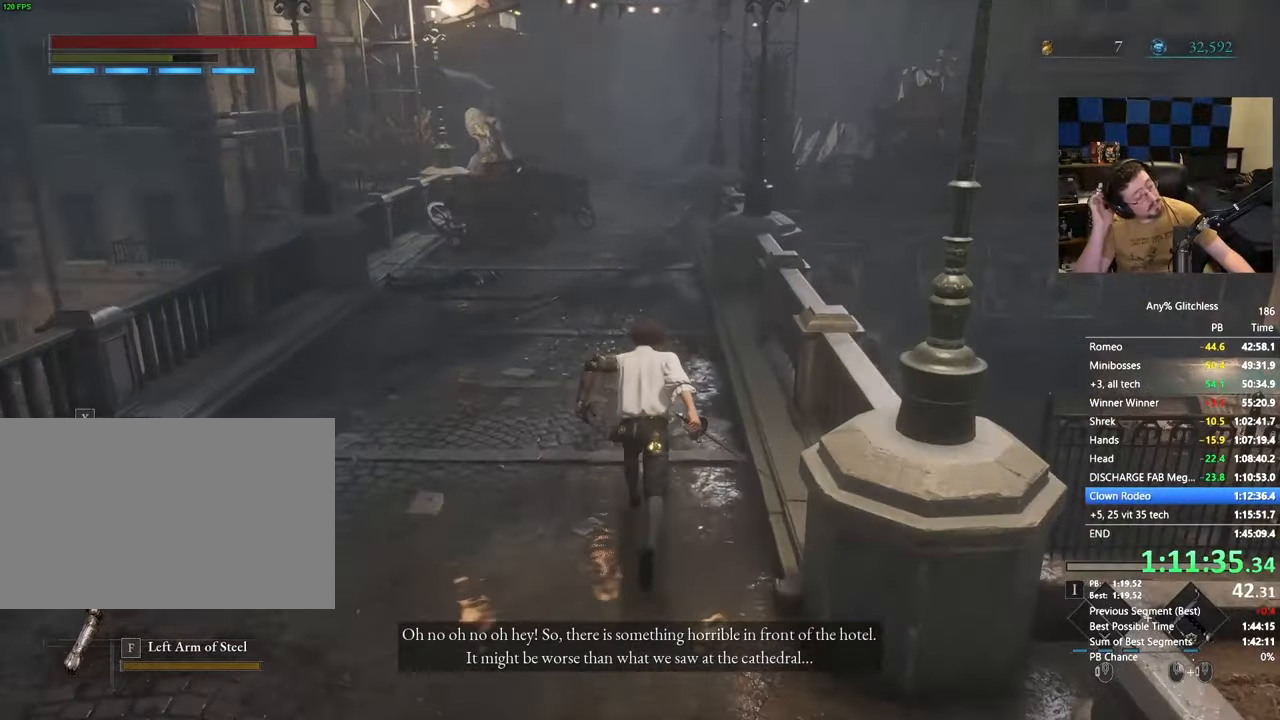
{"keys": ["space", "w"], "mouse": [], "events": []}
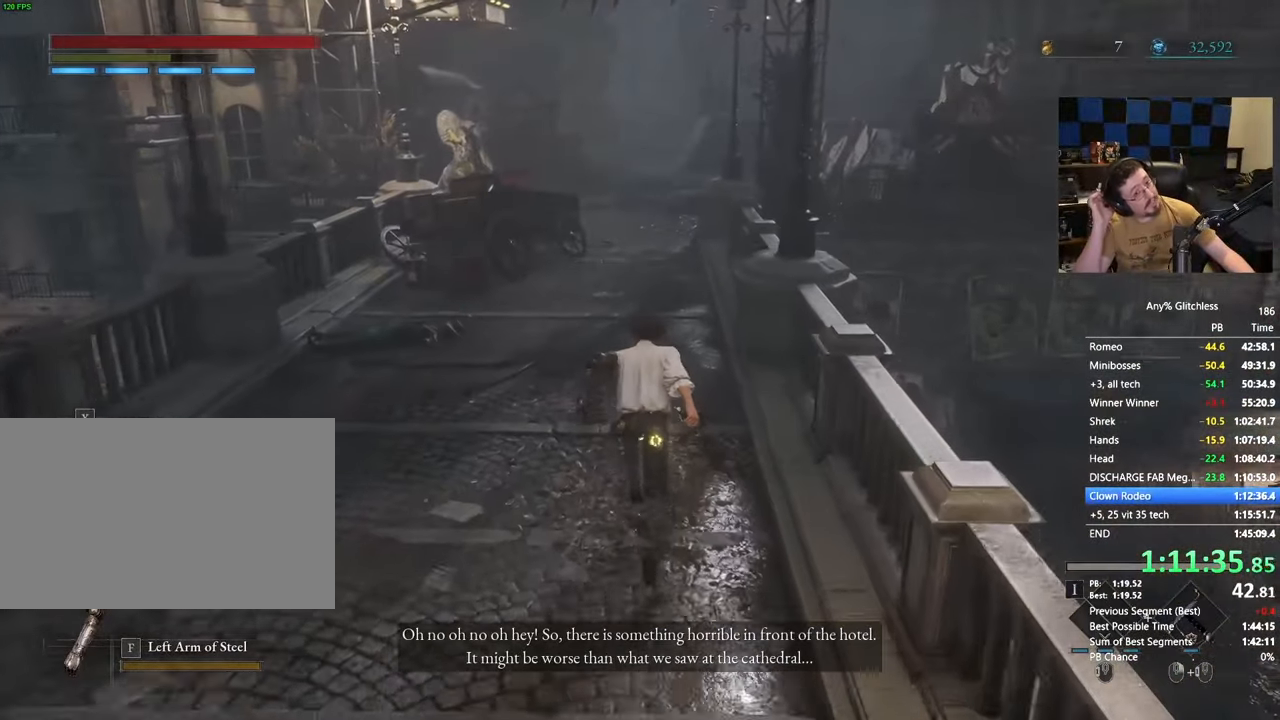
{"keys": ["space", "w"], "mouse": [], "events": []}
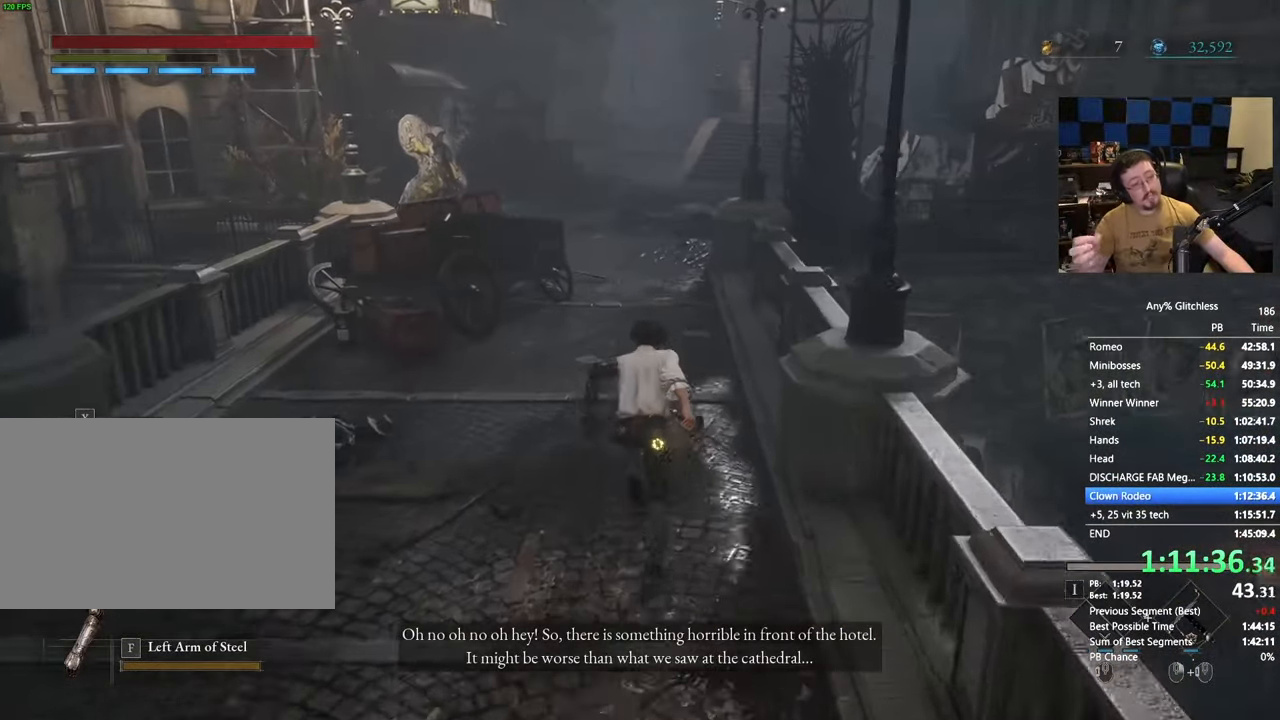
{"keys": ["space", "w"], "mouse": [], "events": []}
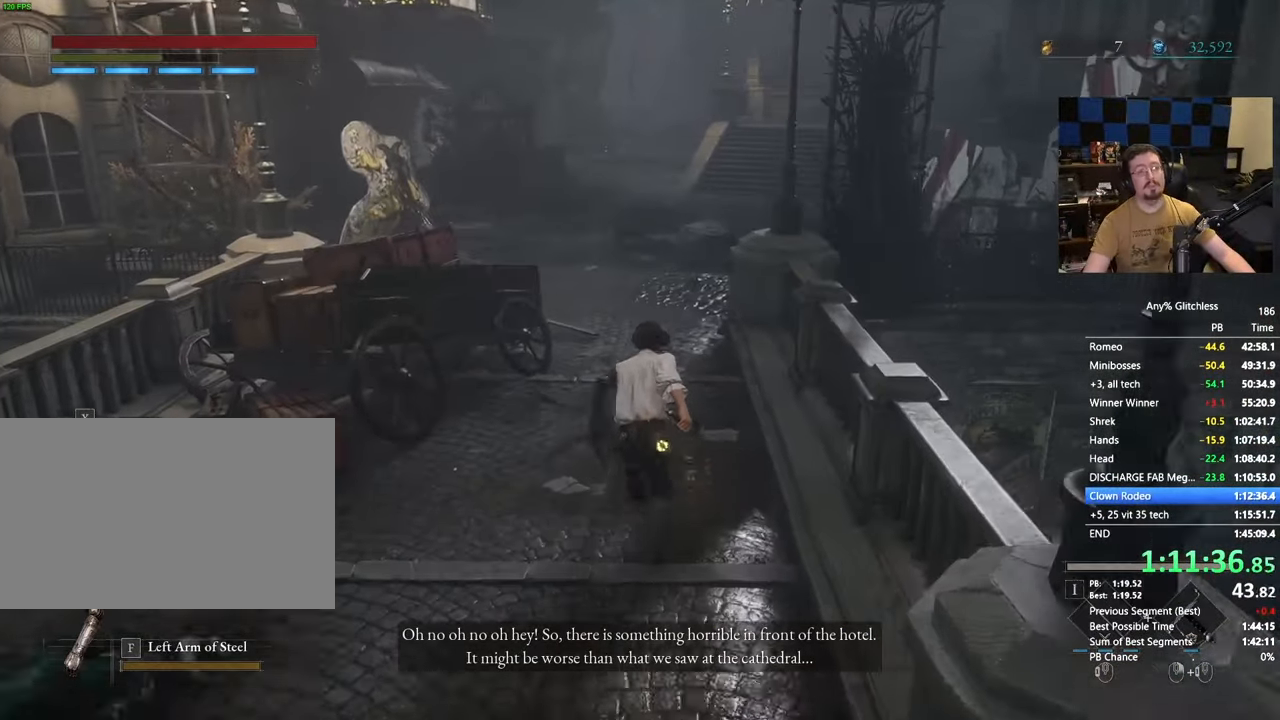
{"keys": ["space", "w"], "mouse": [], "events": []}
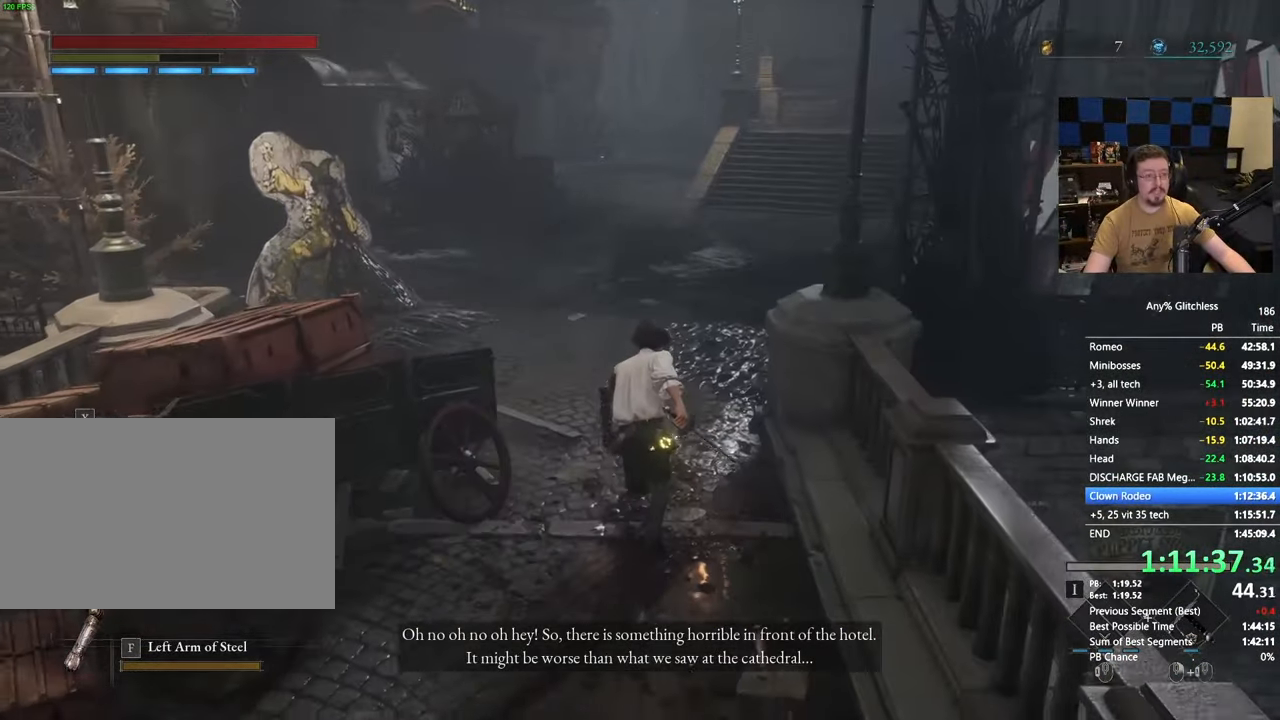
{"keys": ["space", "w"], "mouse": []}
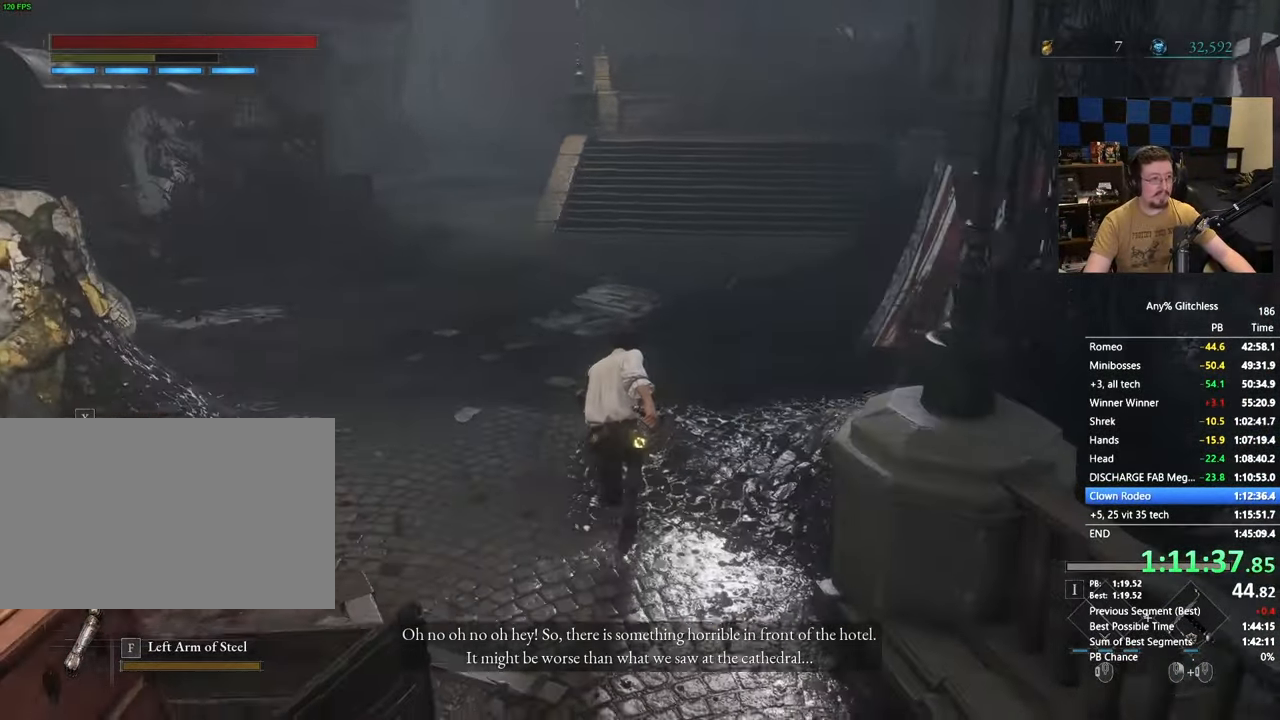
{"keys": ["space", "w"], "mouse": [], "events": []}